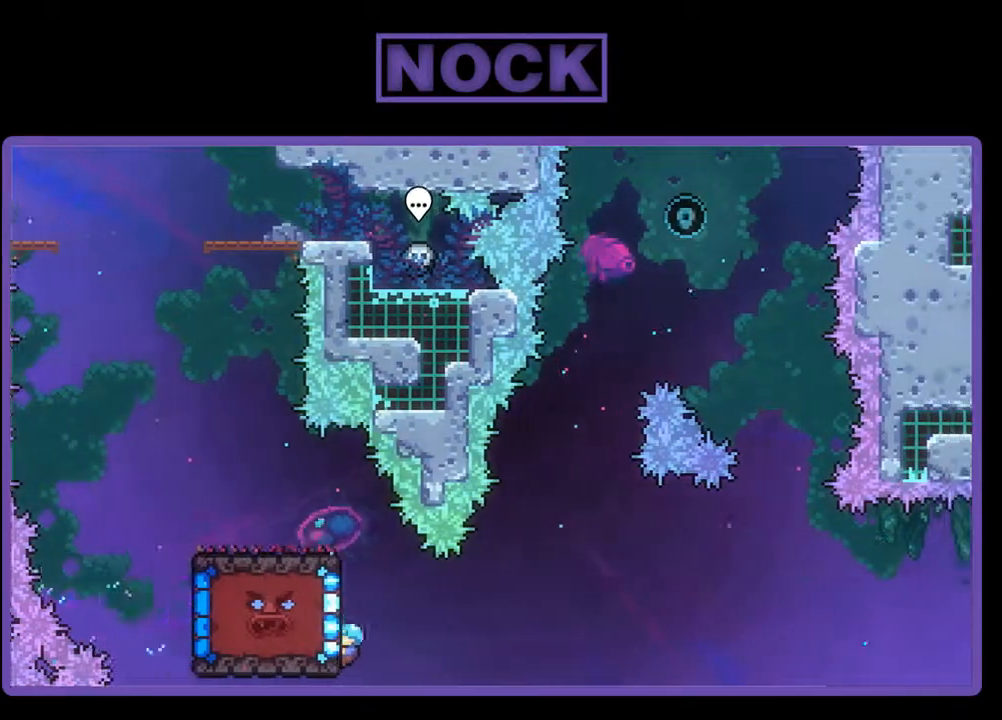
Gameplay with a controller (PlayStation layout); each line is a JSON object with the inputs held at the frame after it. "events" lists button and stick changes between this image and that frame as [ms after this image, input, new state], when the widget could be followed in between. Not read: left_stick right_stick.
{"buttons": ["R2"], "events": [[300, "DPAD_DOWN", "down"], [400, "DPAD_DOWN", "up"]]}
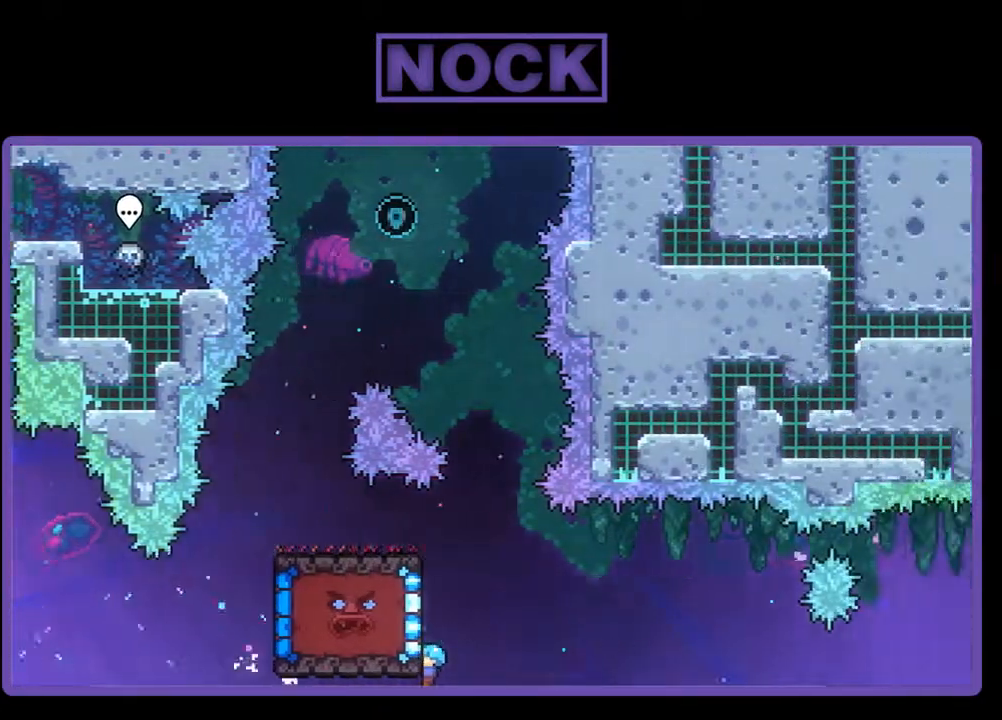
{"buttons": ["R2"], "events": []}
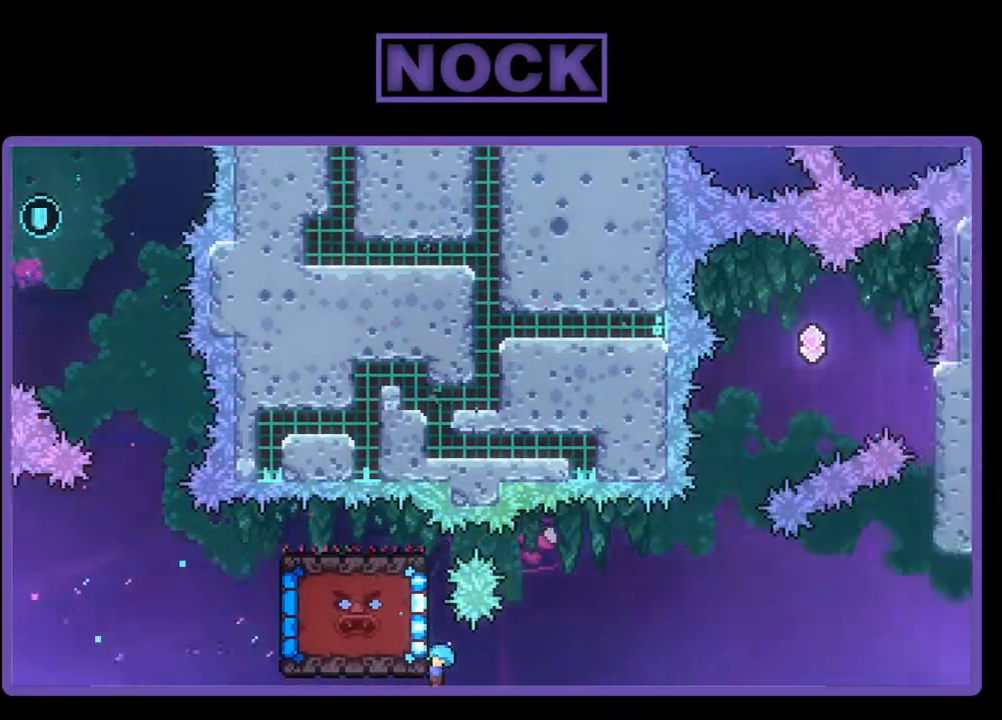
{"buttons": ["R2", "DPAD_UP"], "events": [[200, "DPAD_UP", "down"]]}
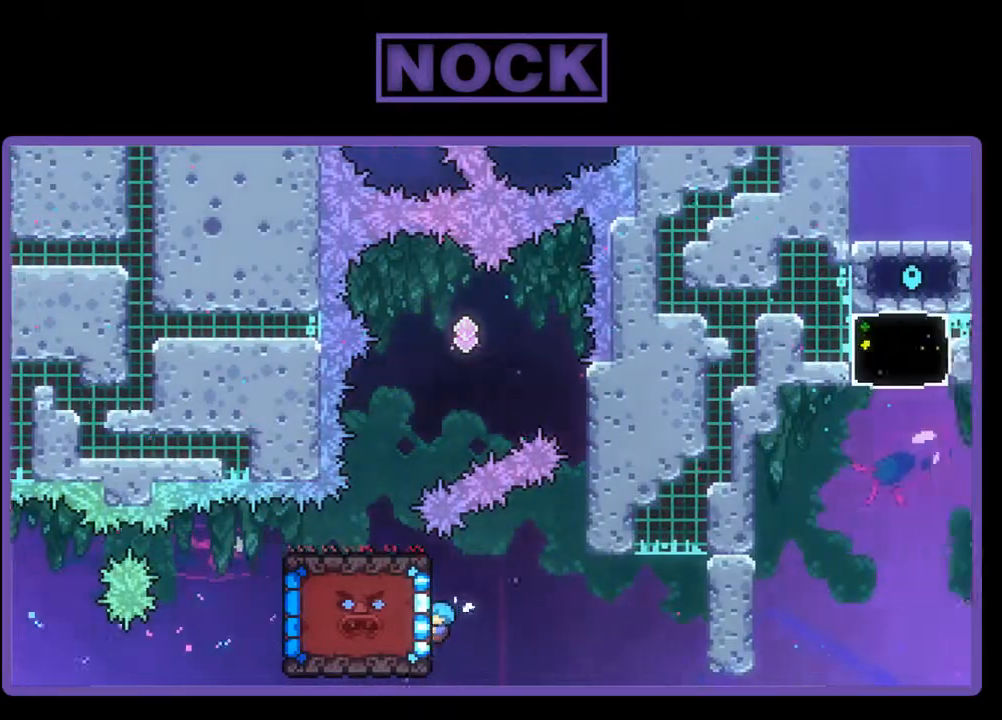
{"buttons": ["R2", "DPAD_RIGHT"], "events": [[33, "DPAD_UP", "up"], [233, "CROSS", "down"], [333, "DPAD_RIGHT", "down"], [400, "CROSS", "up"]]}
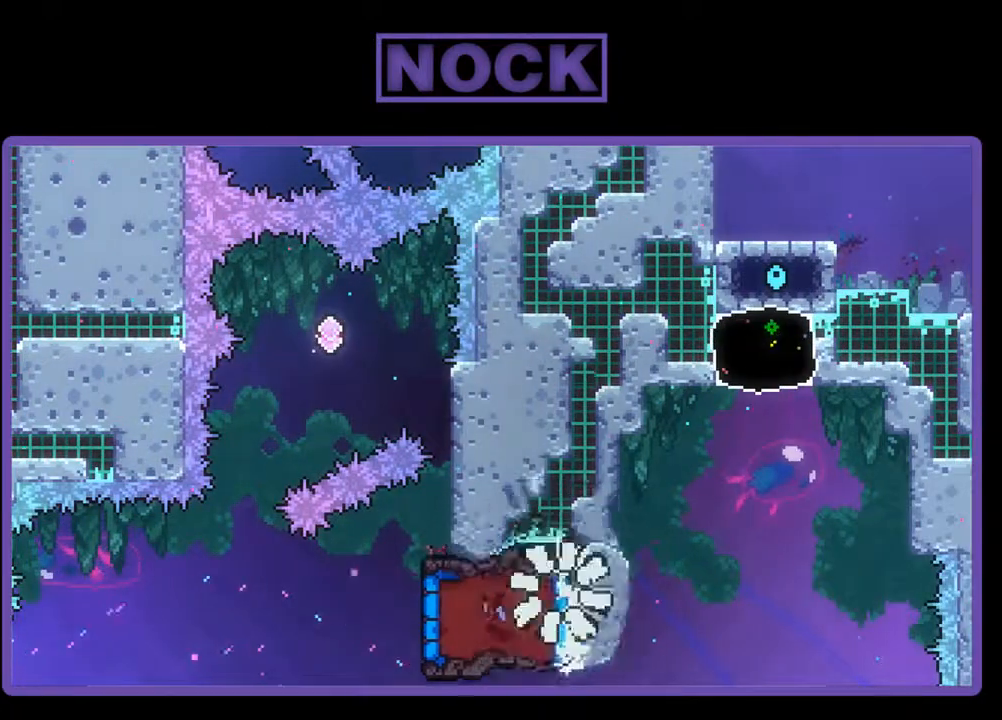
{"buttons": ["R2"], "events": [[100, "DPAD_RIGHT", "up"]]}
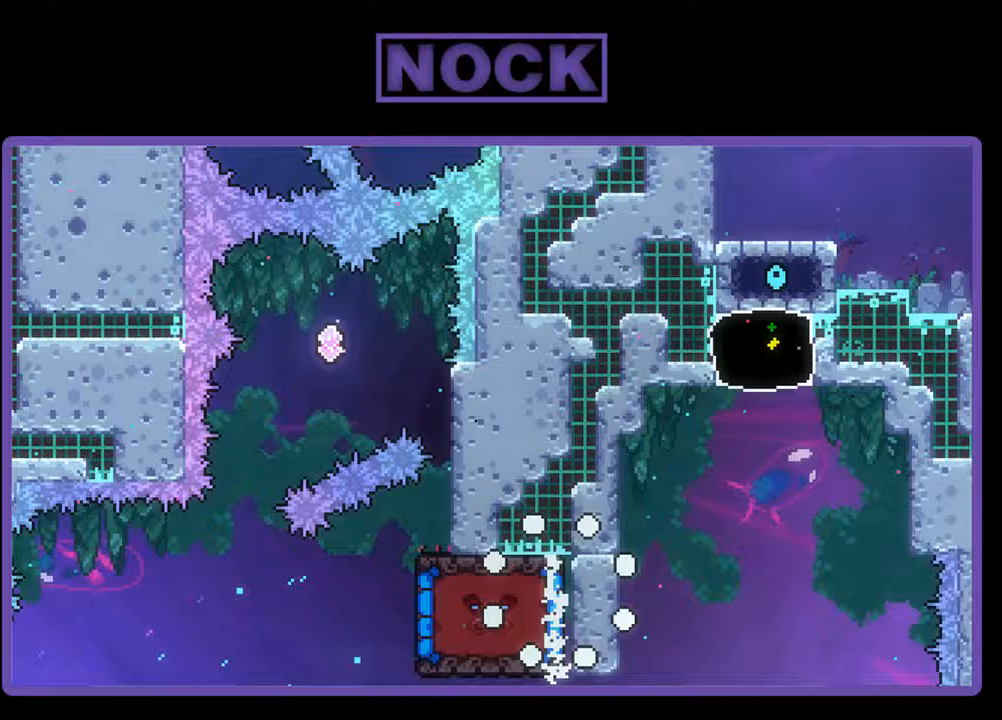
{"buttons": ["R2"], "events": []}
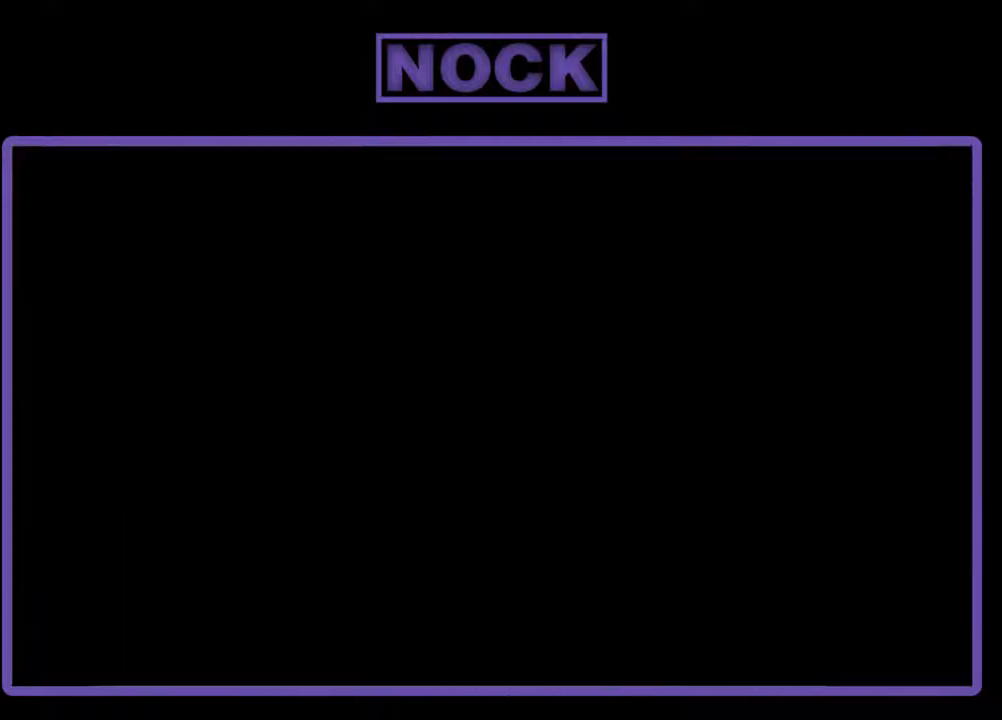
{"buttons": ["R2"], "events": []}
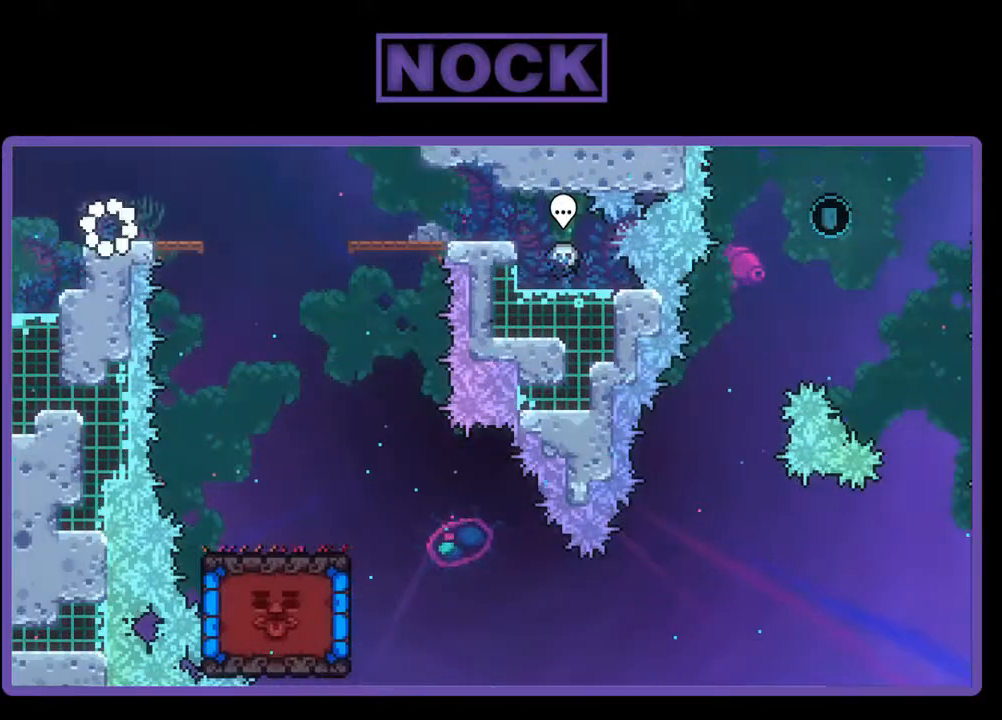
{"buttons": ["R2", "DPAD_RIGHT"], "events": [[33, "DPAD_RIGHT", "down"], [267, "CROSS", "down"], [500, "CROSS", "up"]]}
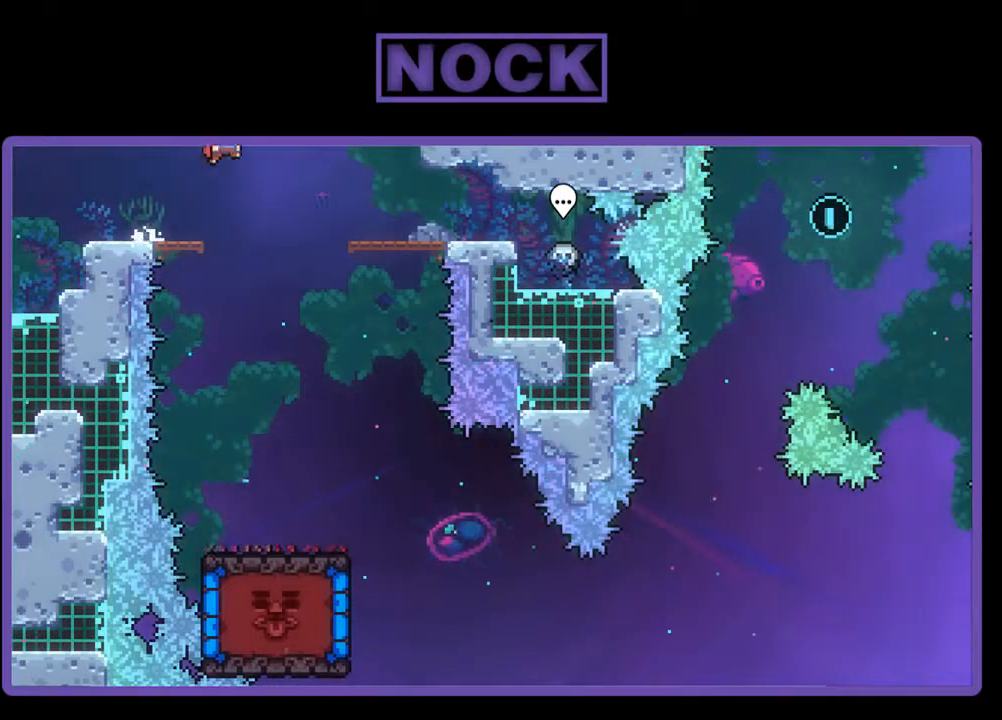
{"buttons": ["R2", "DPAD_RIGHT"], "events": [[167, "DPAD_RIGHT", "up"], [300, "DPAD_RIGHT", "down"]]}
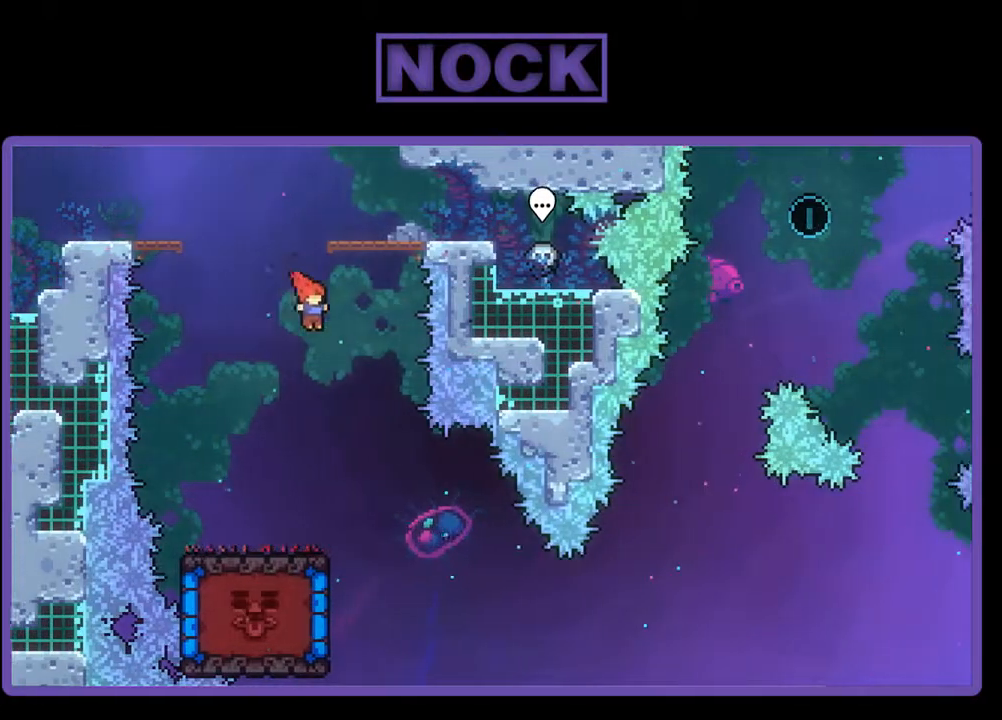
{"buttons": ["R2"], "events": [[200, "DPAD_RIGHT", "up"]]}
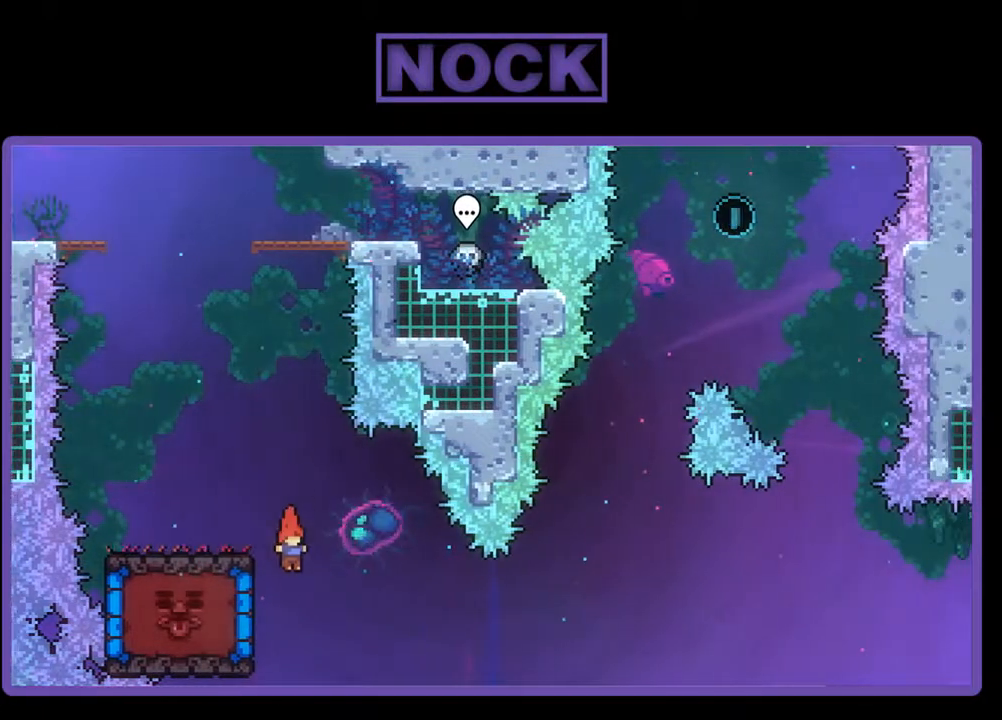
{"buttons": ["R2"], "events": [[133, "DPAD_LEFT", "down"], [167, "CIRCLE", "down"], [300, "CIRCLE", "up"], [433, "DPAD_LEFT", "up"]]}
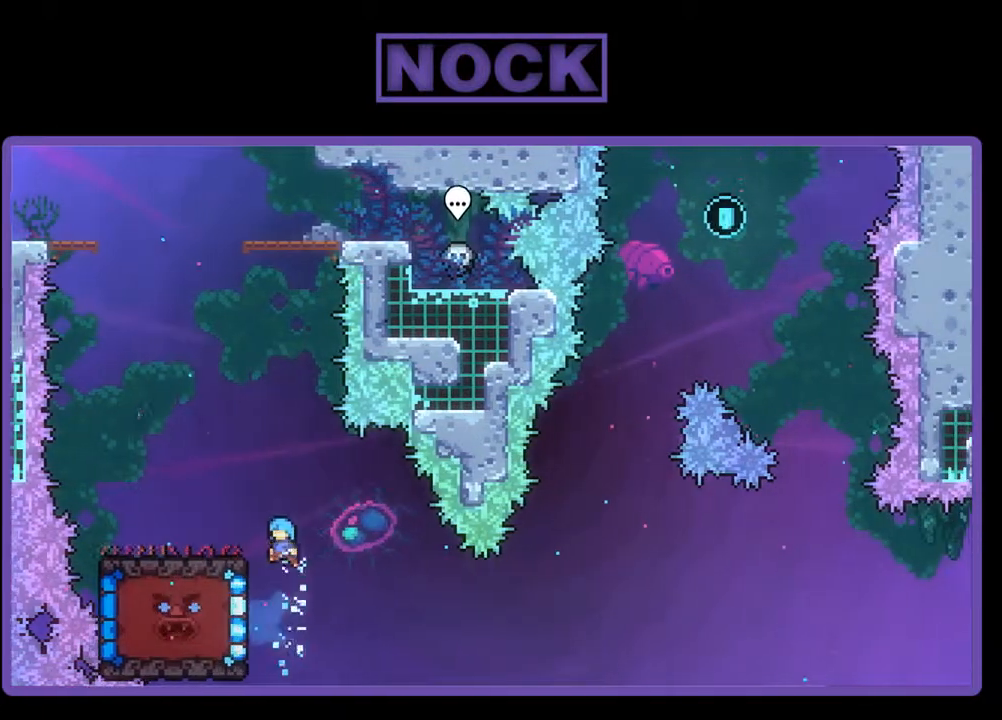
{"buttons": ["R2", "DPAD_DOWN", "DPAD_LEFT"], "events": [[200, "DPAD_LEFT", "down"], [300, "DPAD_DOWN", "down"]]}
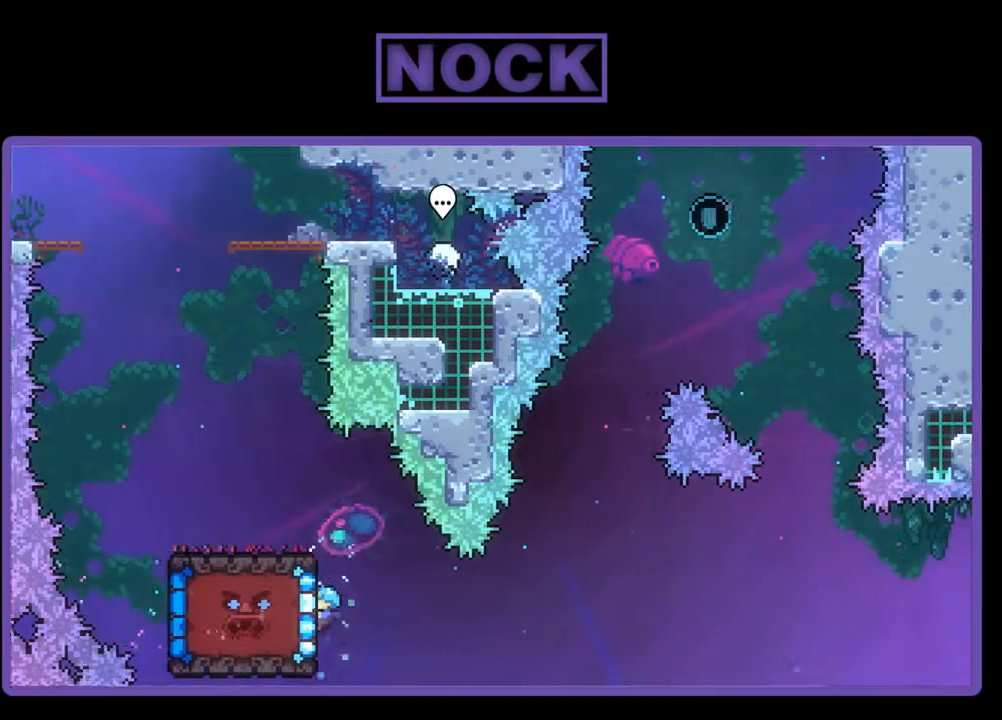
{"buttons": ["R2"], "events": [[100, "DPAD_LEFT", "up"], [200, "DPAD_DOWN", "up"]]}
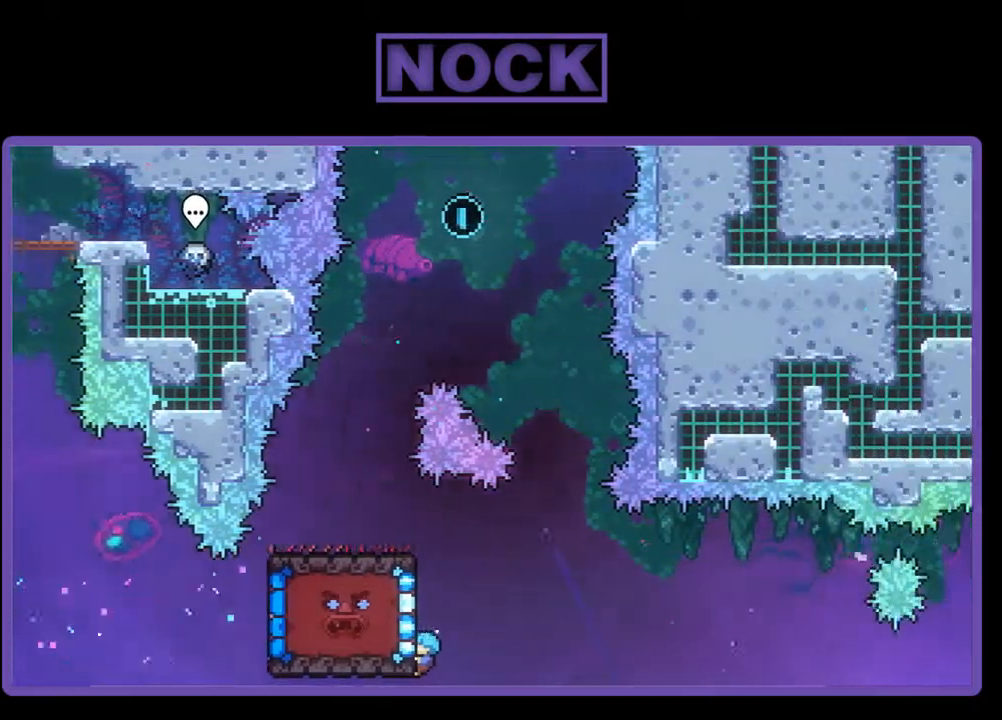
{"buttons": ["R2"], "events": []}
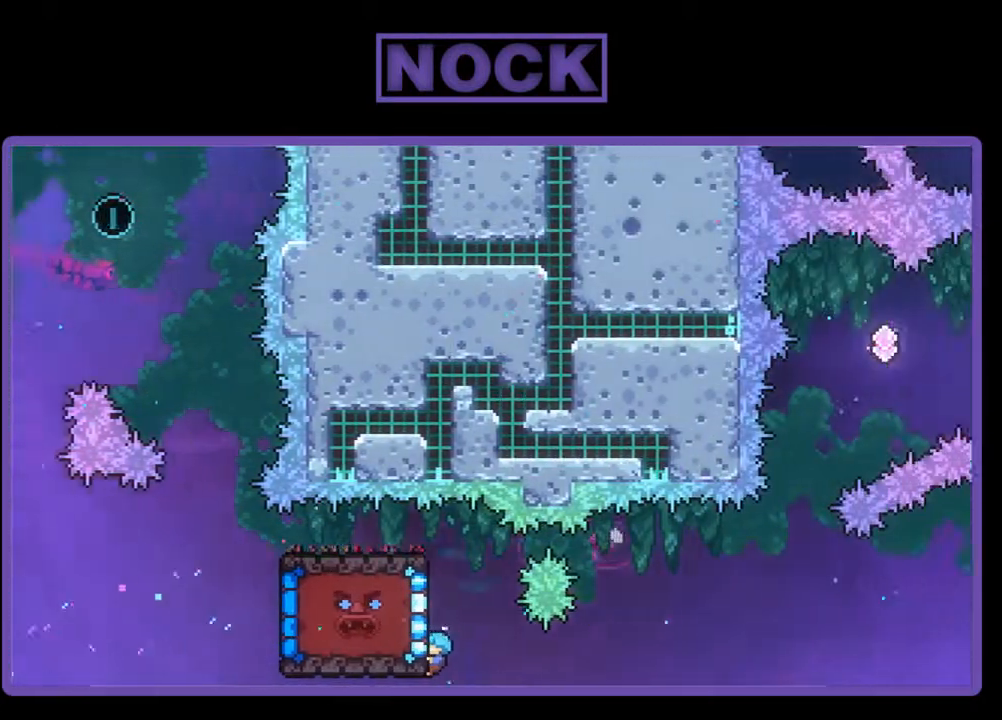
{"buttons": ["R2", "DPAD_RIGHT"], "events": [[333, "DPAD_RIGHT", "down"]]}
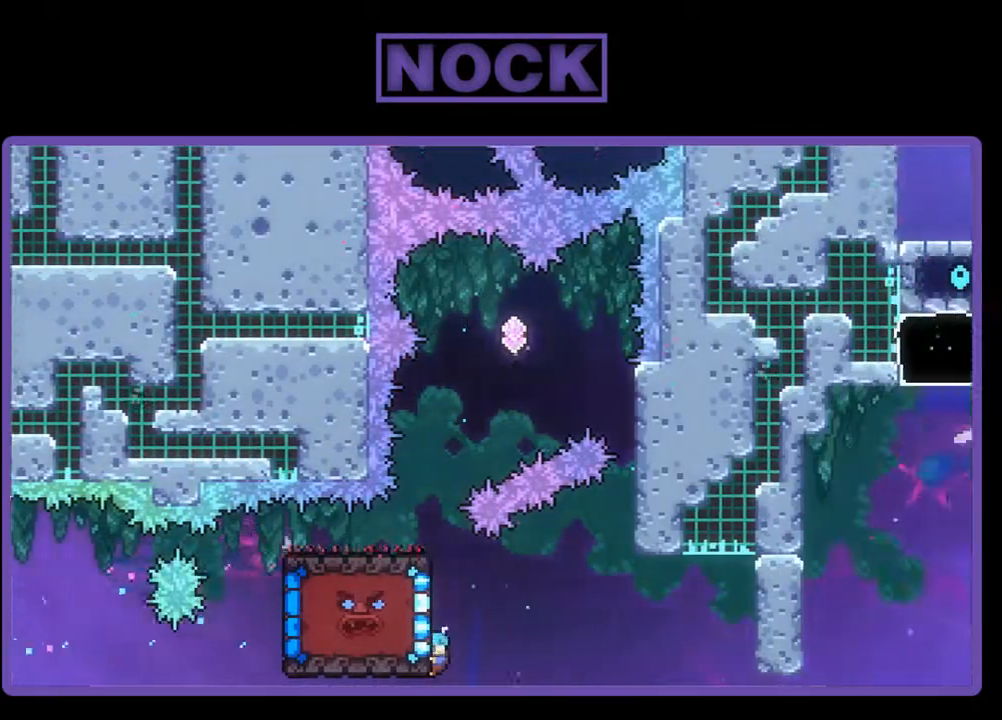
{"buttons": ["CROSS", "R2", "DPAD_UP", "DPAD_RIGHT"], "events": [[67, "CROSS", "down"], [233, "CROSS", "up"], [500, "CROSS", "down"], [500, "DPAD_UP", "down"]]}
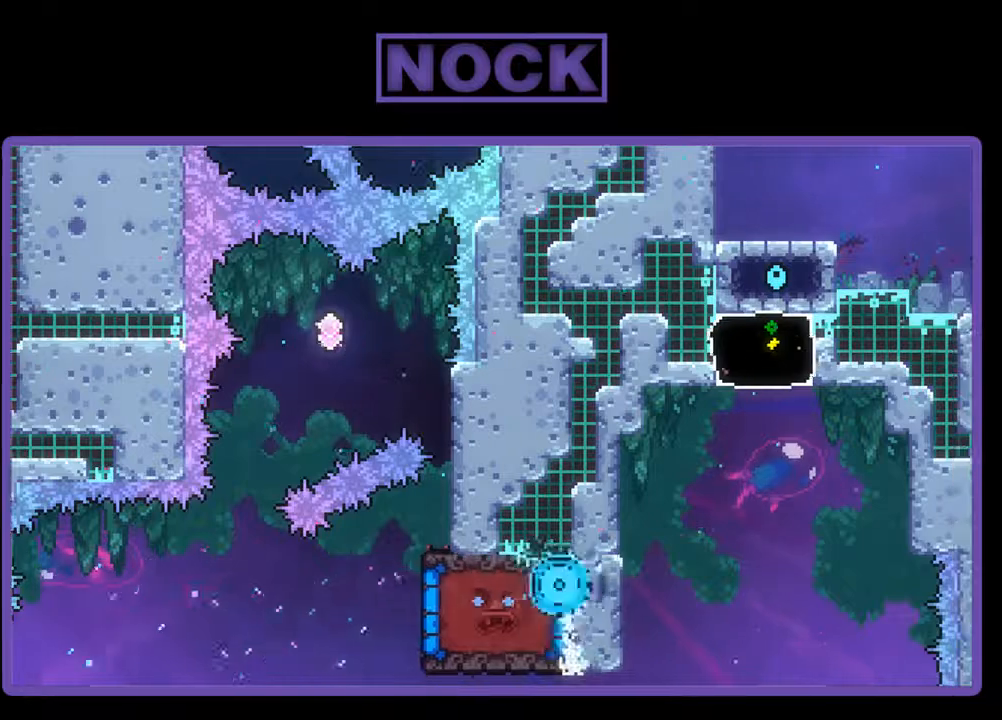
{"buttons": ["R2"], "events": [[33, "DPAD_LEFT", "down"], [33, "DPAD_RIGHT", "up"], [33, "DPAD_UP", "up"], [167, "CROSS", "up"], [333, "DPAD_LEFT", "up"]]}
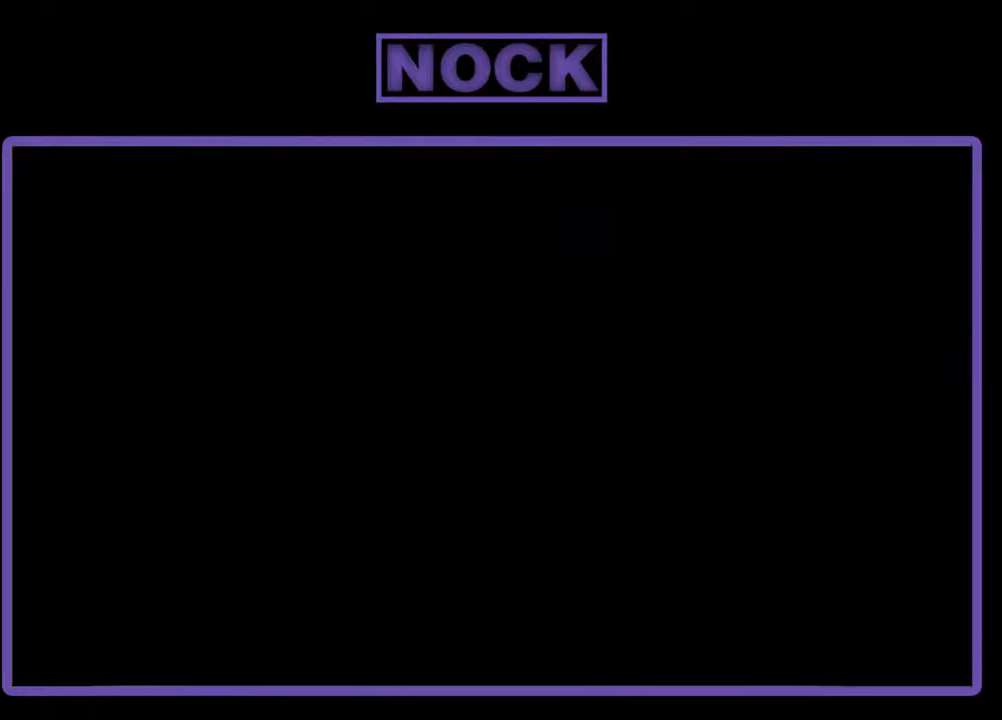
{"buttons": [], "events": [[67, "R2", "up"]]}
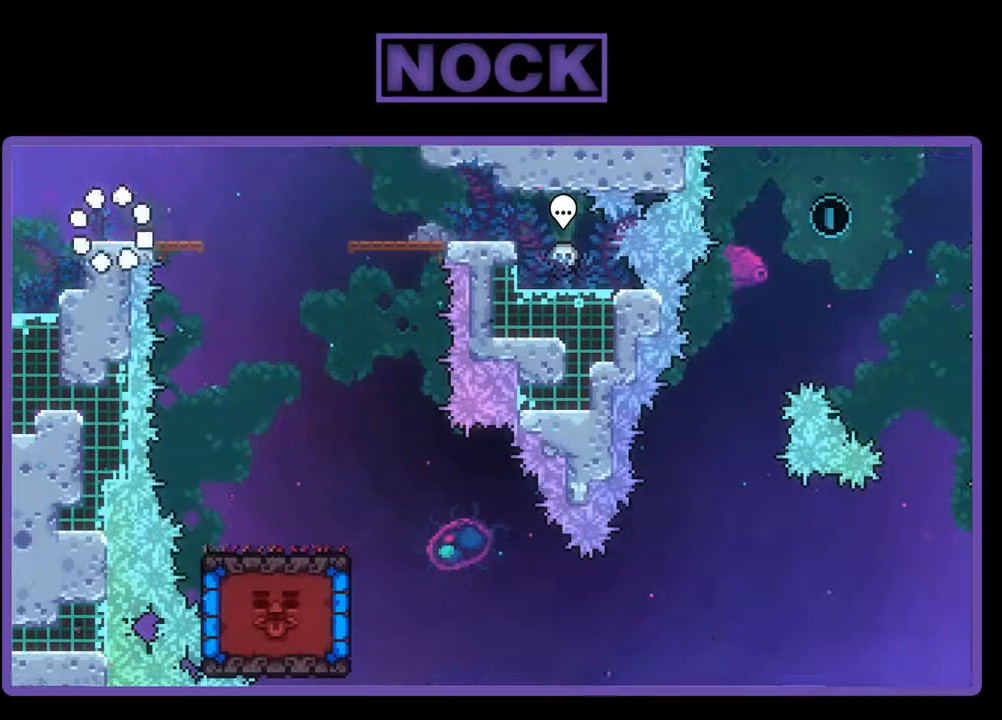
{"buttons": ["R2"], "events": [[433, "R2", "down"]]}
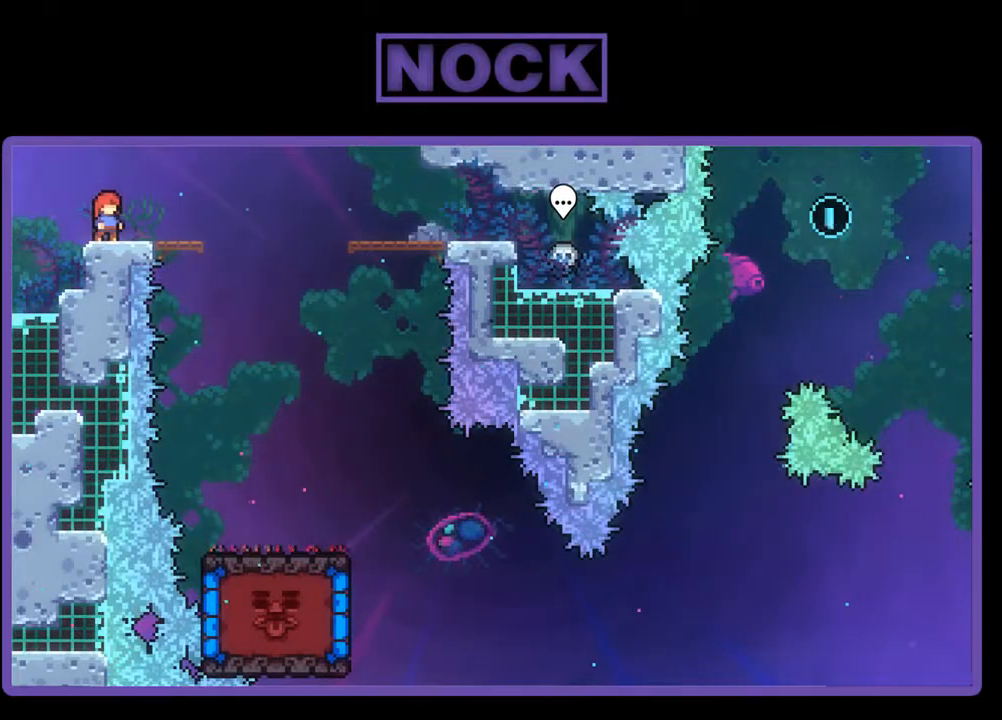
{"buttons": ["R2"], "events": []}
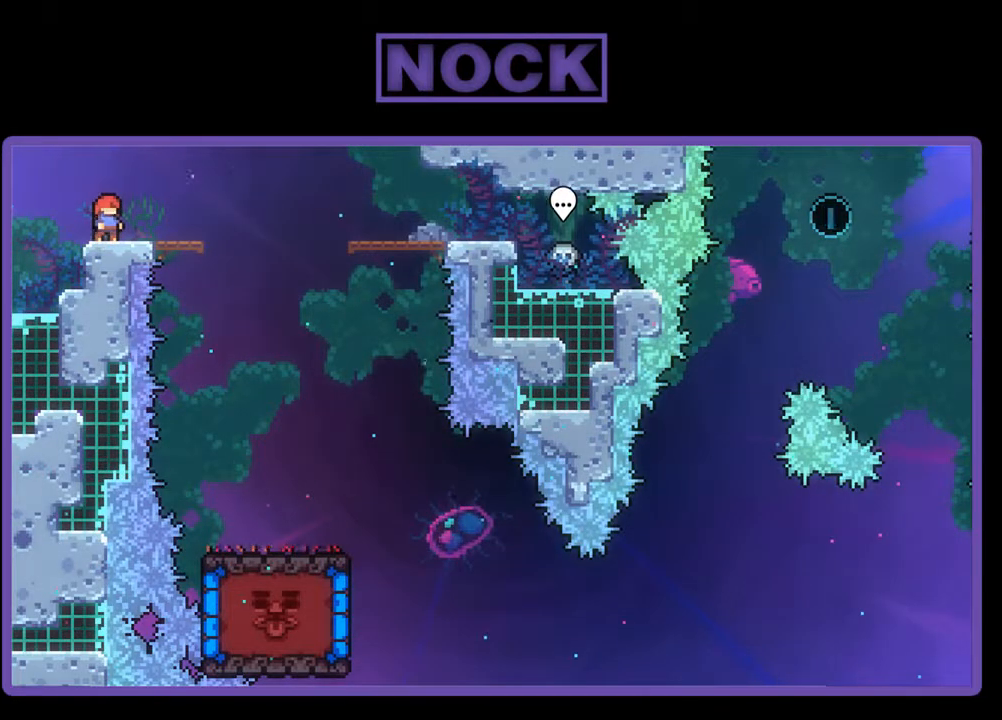
{"buttons": ["R2"], "events": []}
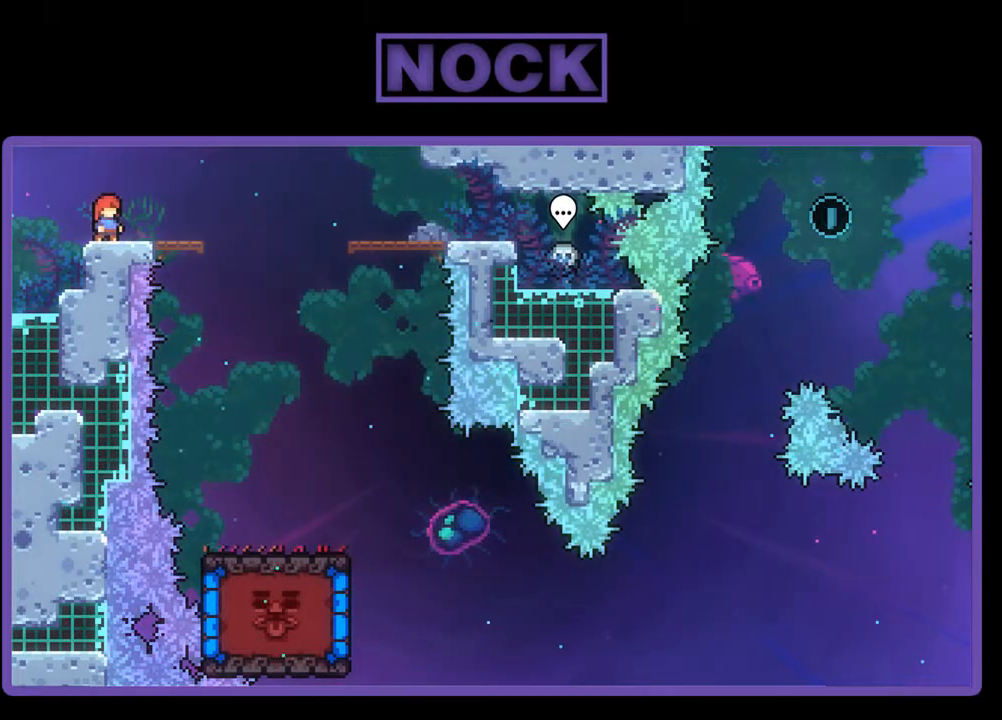
{"buttons": ["R2"], "events": []}
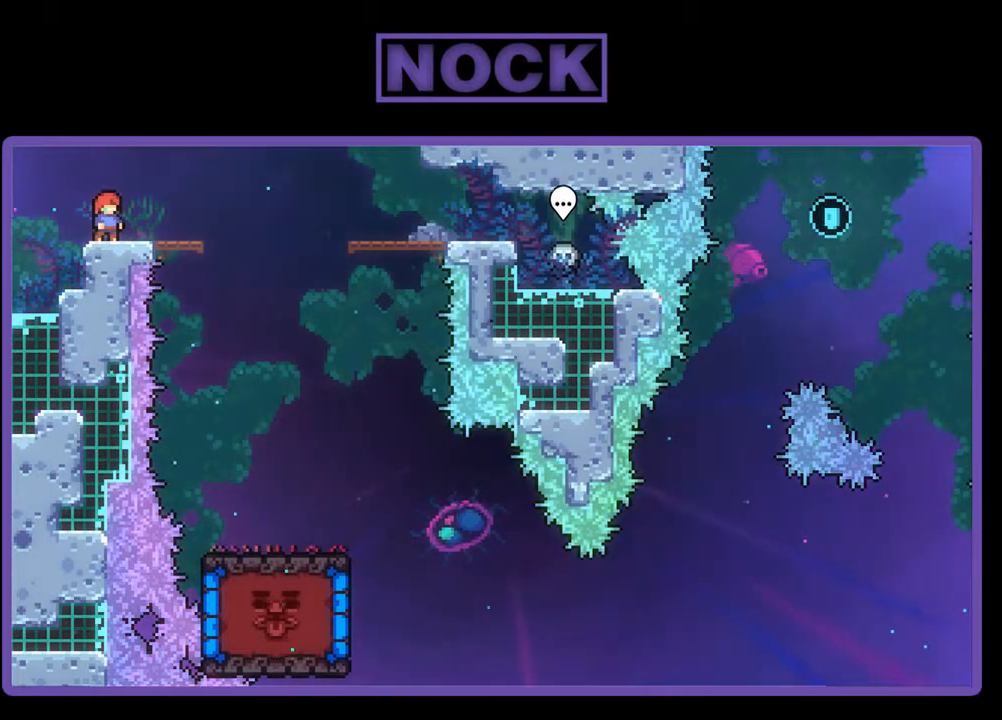
{"buttons": ["R2"], "events": []}
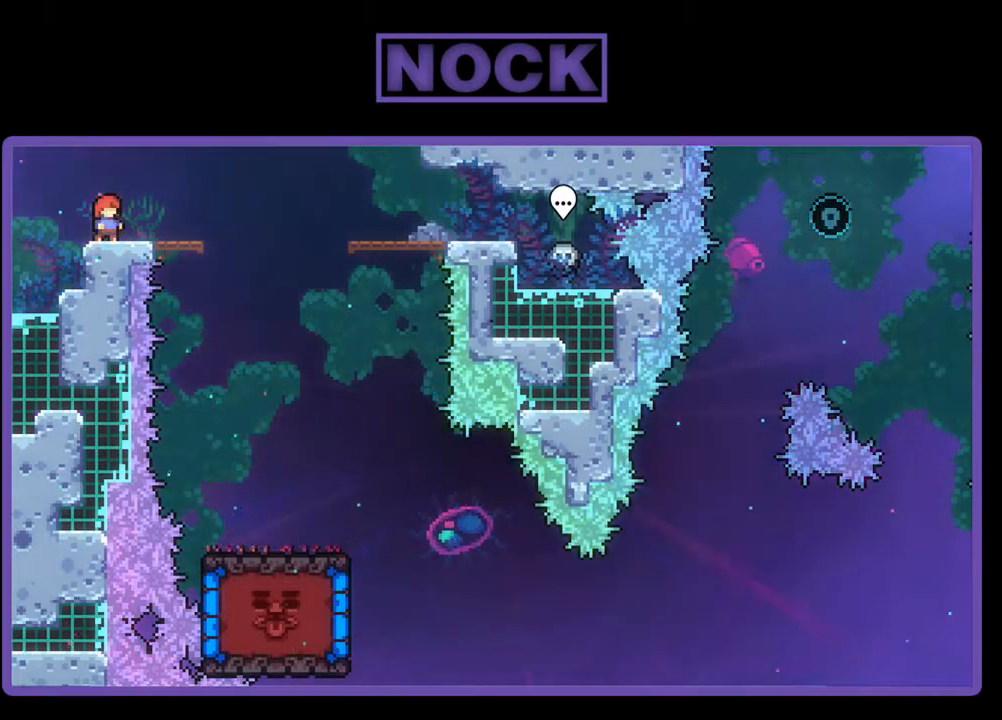
{"buttons": ["R2", "DPAD_RIGHT"], "events": [[233, "DPAD_RIGHT", "down"], [367, "CROSS", "down"], [467, "CROSS", "up"]]}
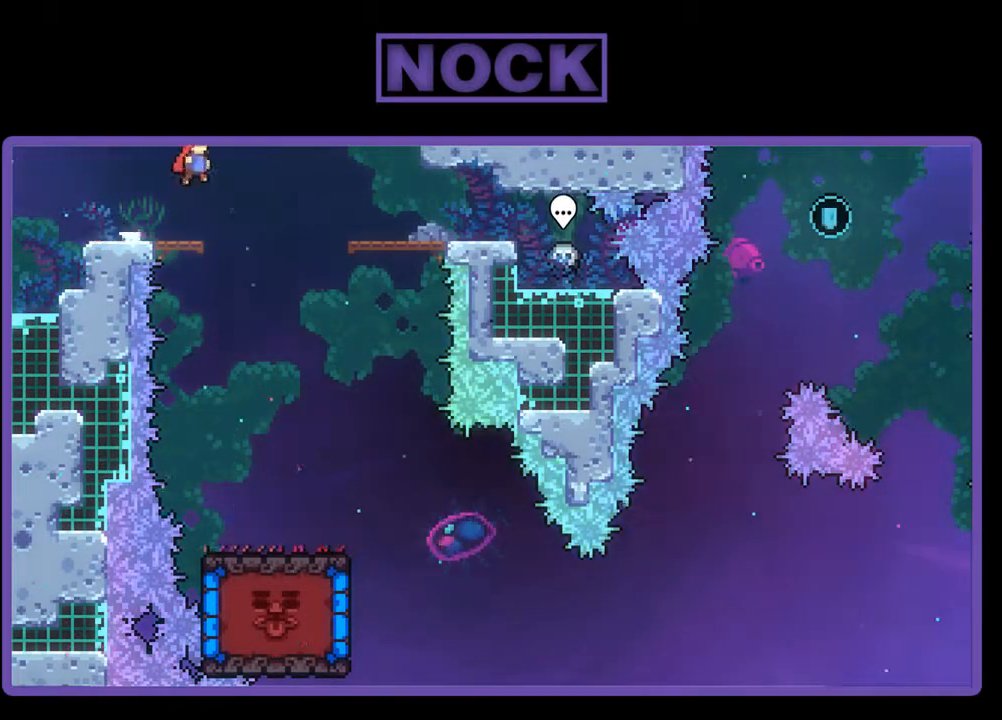
{"buttons": ["R2", "DPAD_RIGHT"], "events": []}
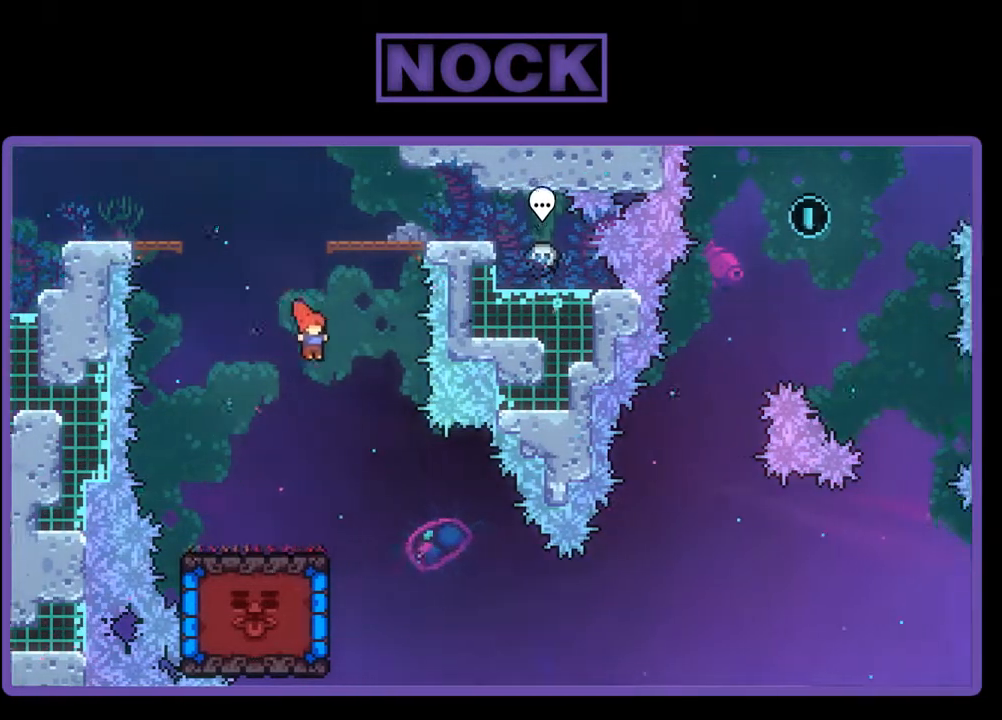
{"buttons": ["R2"], "events": [[233, "DPAD_RIGHT", "up"]]}
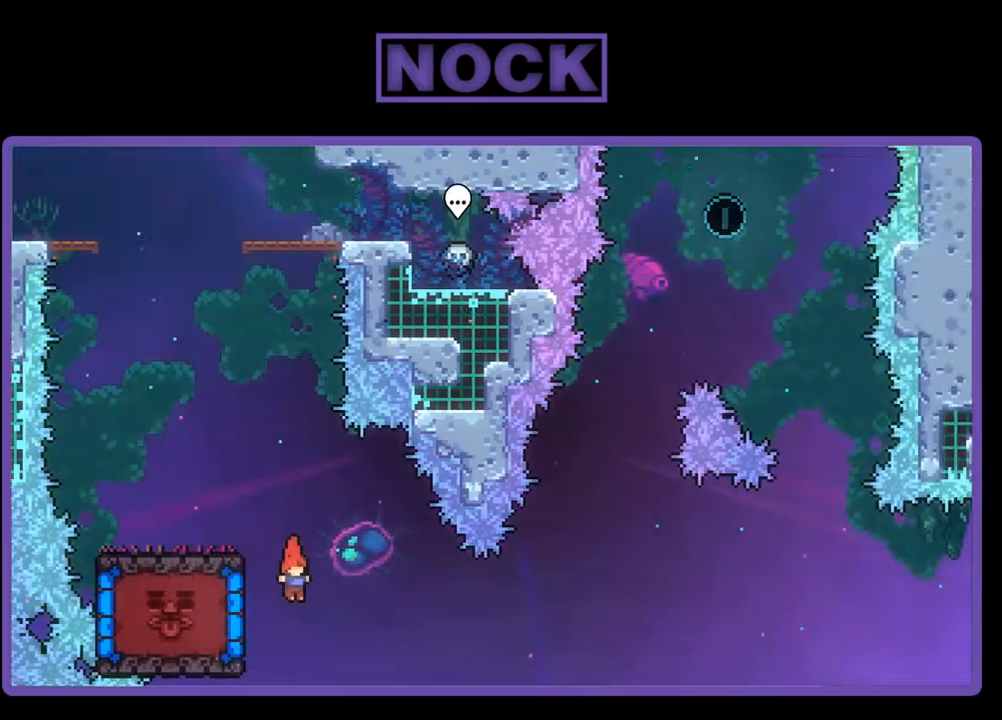
{"buttons": ["R2"], "events": [[133, "DPAD_LEFT", "down"], [200, "CIRCLE", "down"], [400, "CIRCLE", "up"], [500, "DPAD_LEFT", "up"]]}
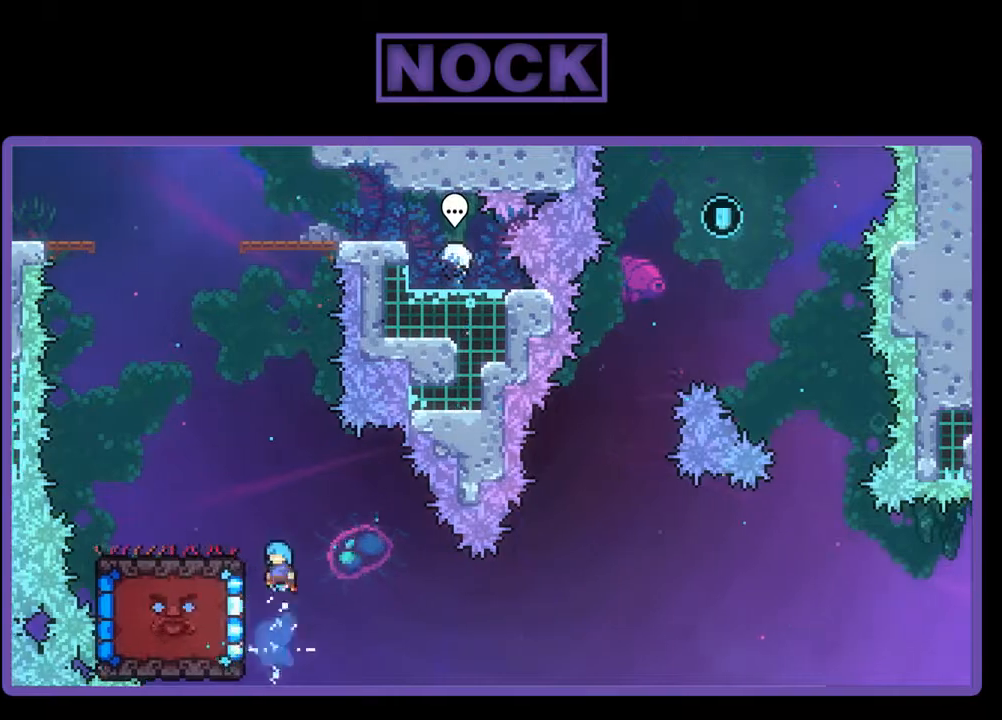
{"buttons": ["R2", "DPAD_DOWN", "DPAD_LEFT"], "events": [[233, "DPAD_DOWN", "down"], [433, "DPAD_LEFT", "down"]]}